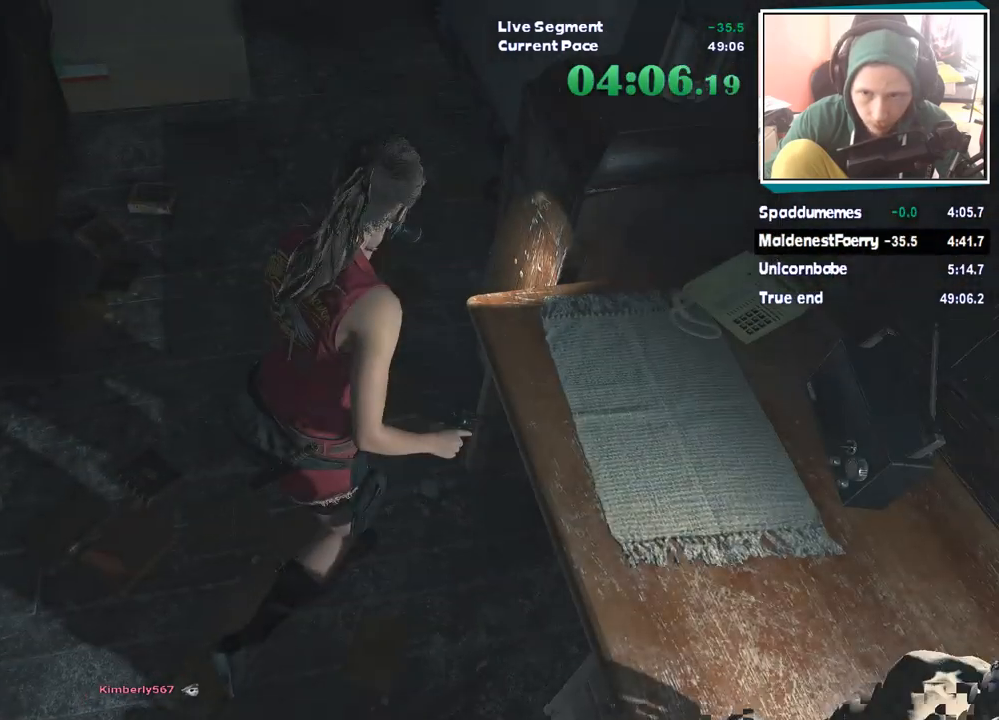
Gameplay with keyboard and mouse; each line is a JSON object with the keys and mouse buttons held at the frame after it. "events" lists presses ("down") and releases ("up") of "1", "2", "3", "4", "5", "a", "alt", "c", "ctrl", "d", "e", "escape", "f", "q", "r", "s", "shift", "tab", "v", "w", "x", "z", "mouse_left" and "mouse_right" between this image and that frame as [ms after this image, input, new state], when the widget could be followed in between. "mouse_left", "mouse_right" = the "left", "right" buttons of the "mouse" list. No other keys are recorded. Mouse movement is not recorded.
{"keys": ["shift", "w"], "mouse": []}
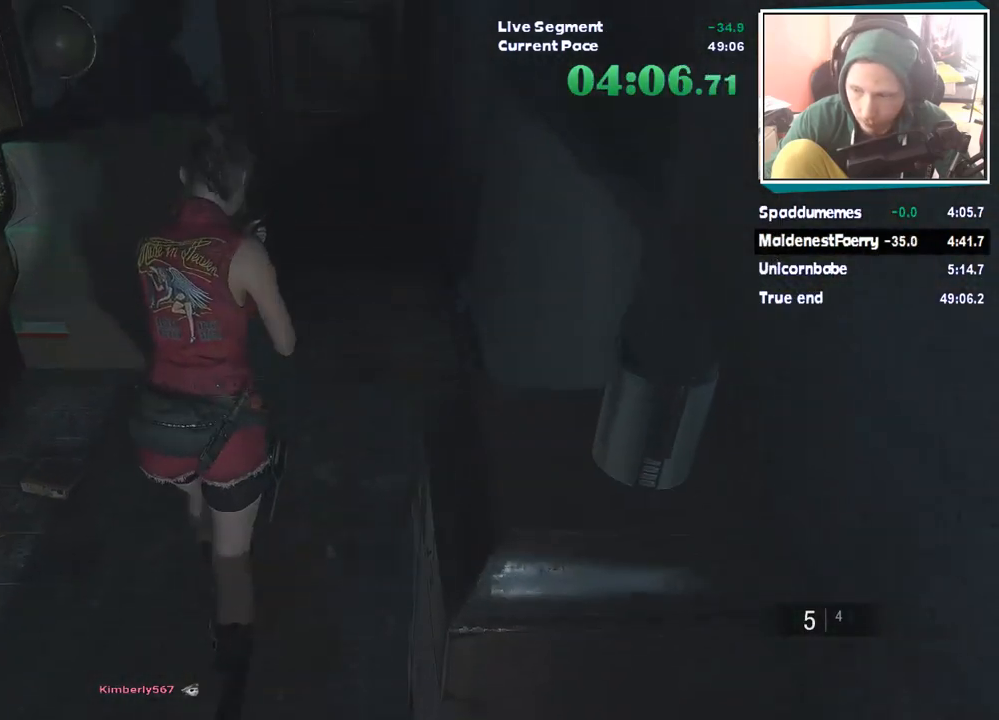
{"keys": ["shift", "w"], "mouse": [], "events": []}
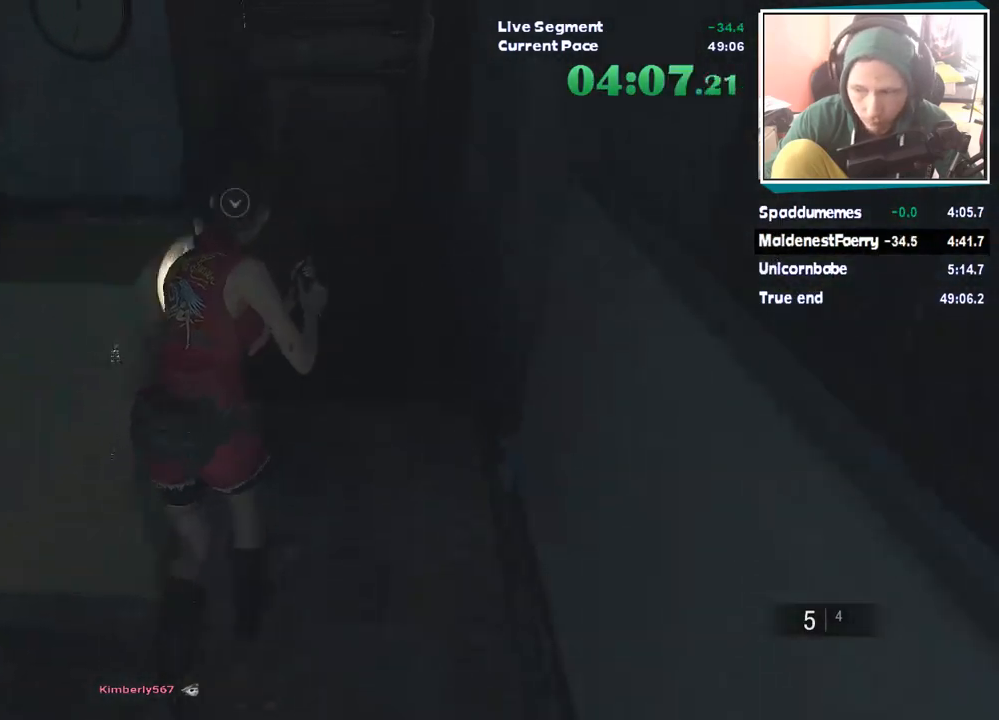
{"keys": ["shift", "w"], "mouse": [], "events": []}
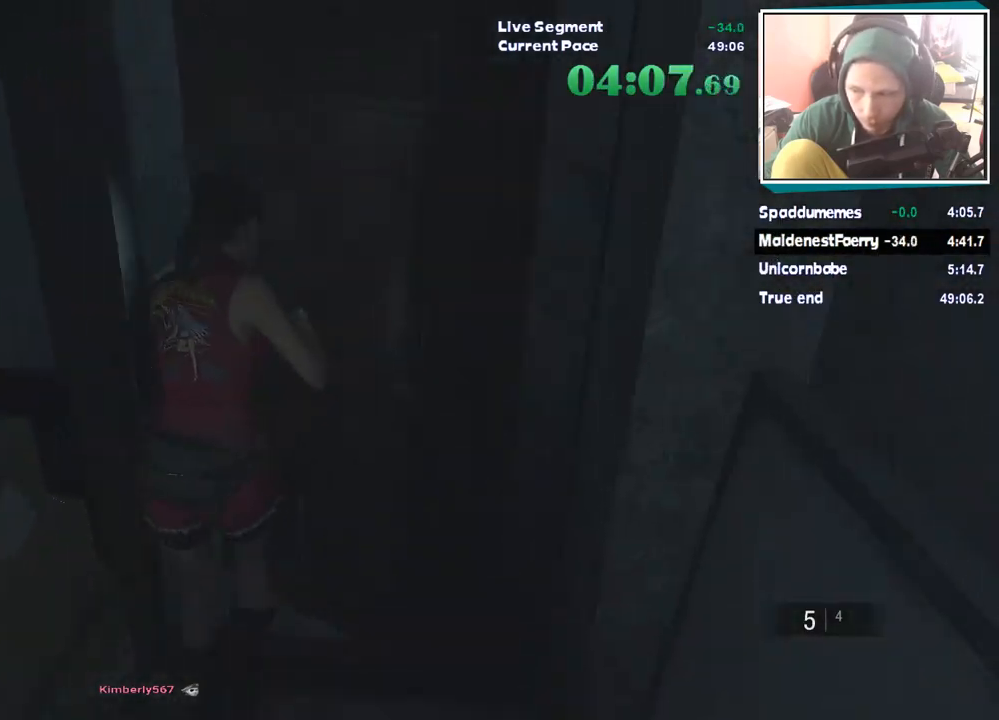
{"keys": ["shift", "w"], "mouse": [], "events": []}
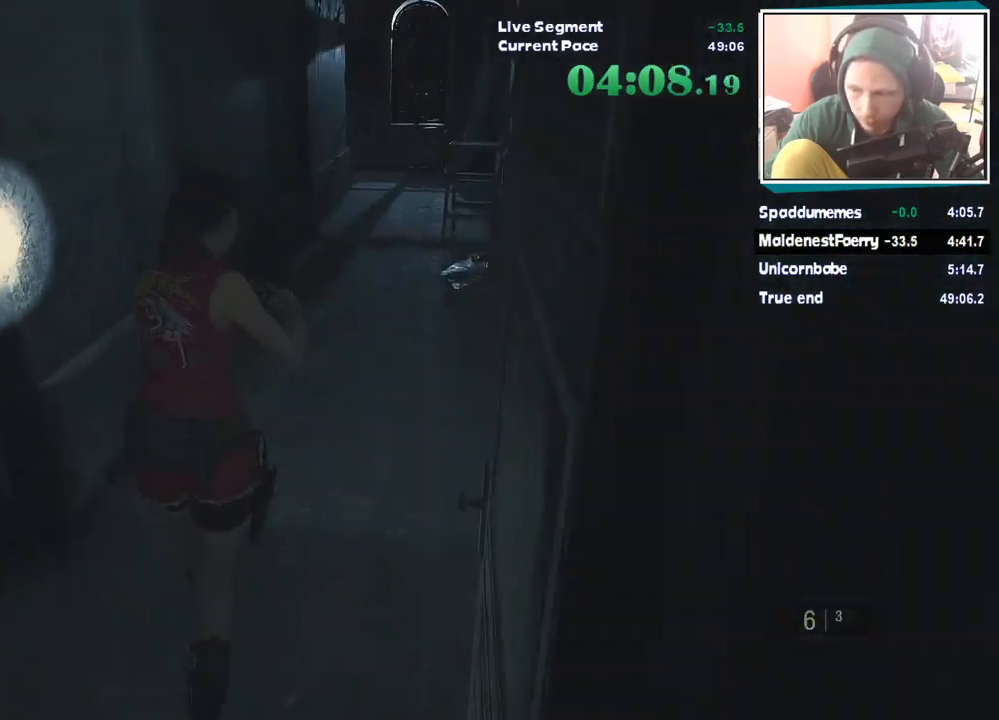
{"keys": ["shift", "w"], "mouse": [], "events": []}
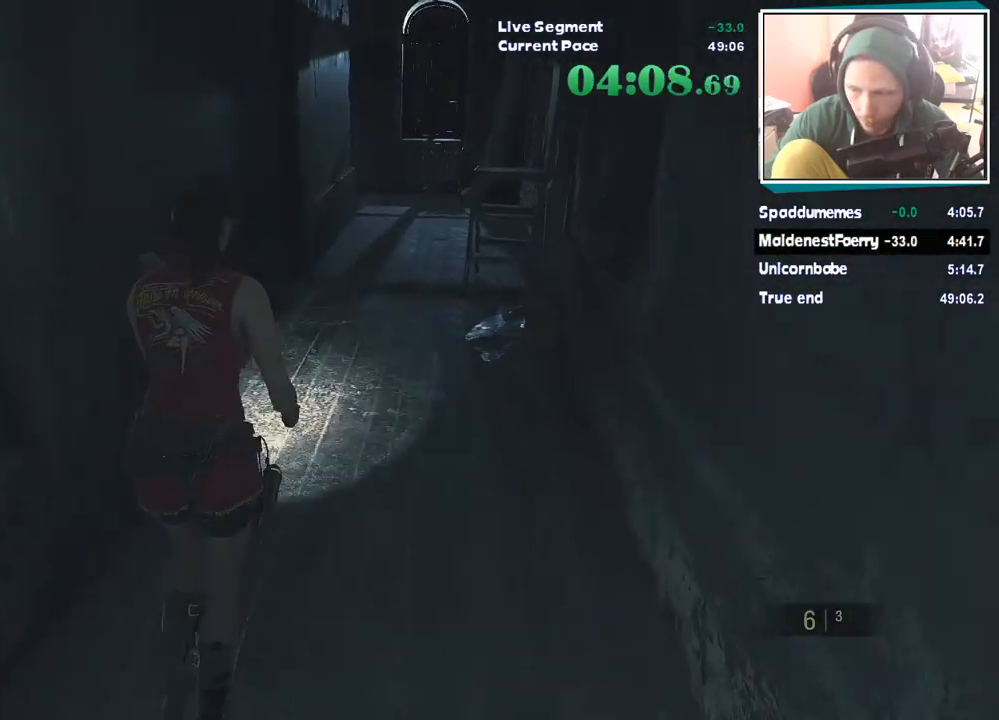
{"keys": ["shift", "w"], "mouse": [], "events": []}
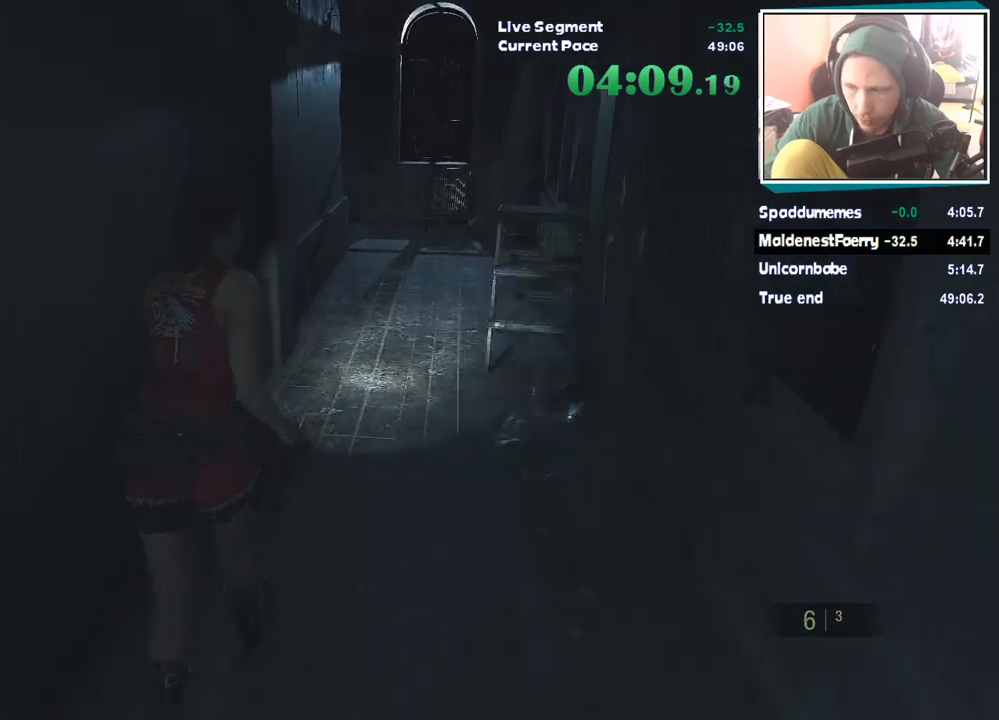
{"keys": ["shift", "w"], "mouse": [], "events": []}
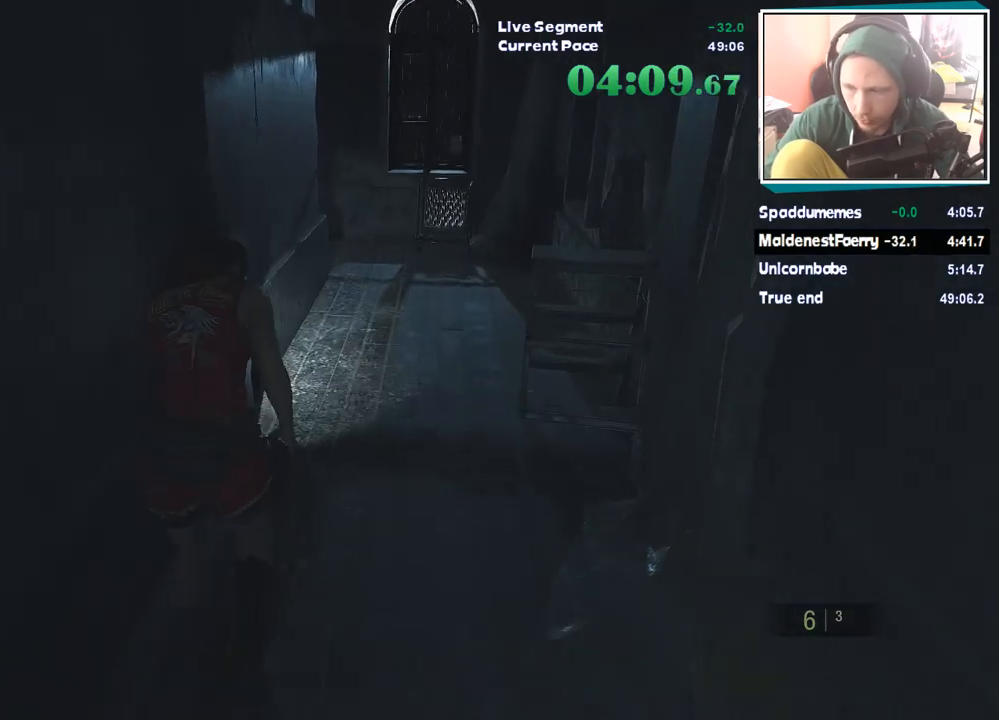
{"keys": ["shift", "w"], "mouse": [], "events": []}
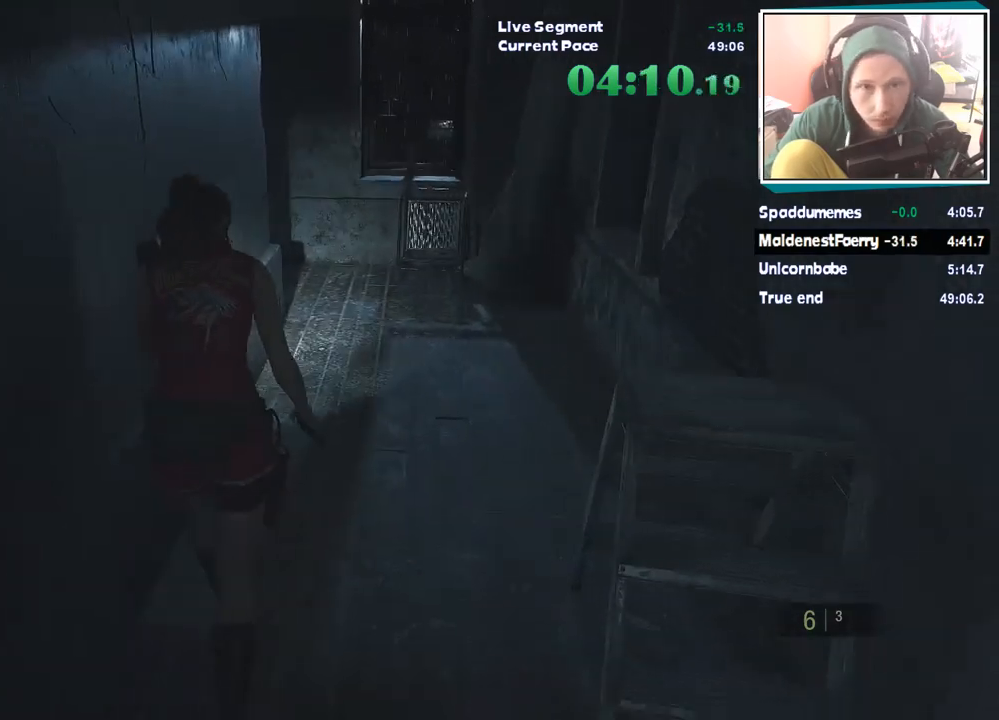
{"keys": ["shift", "w"], "mouse": [], "events": []}
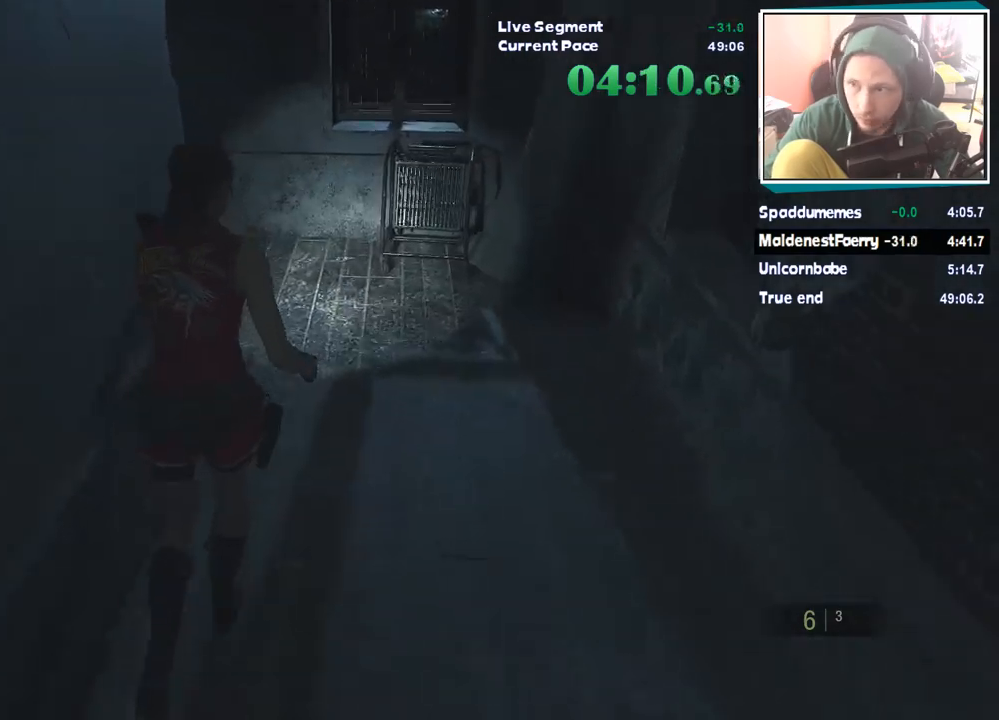
{"keys": ["shift", "w"], "mouse": [], "events": []}
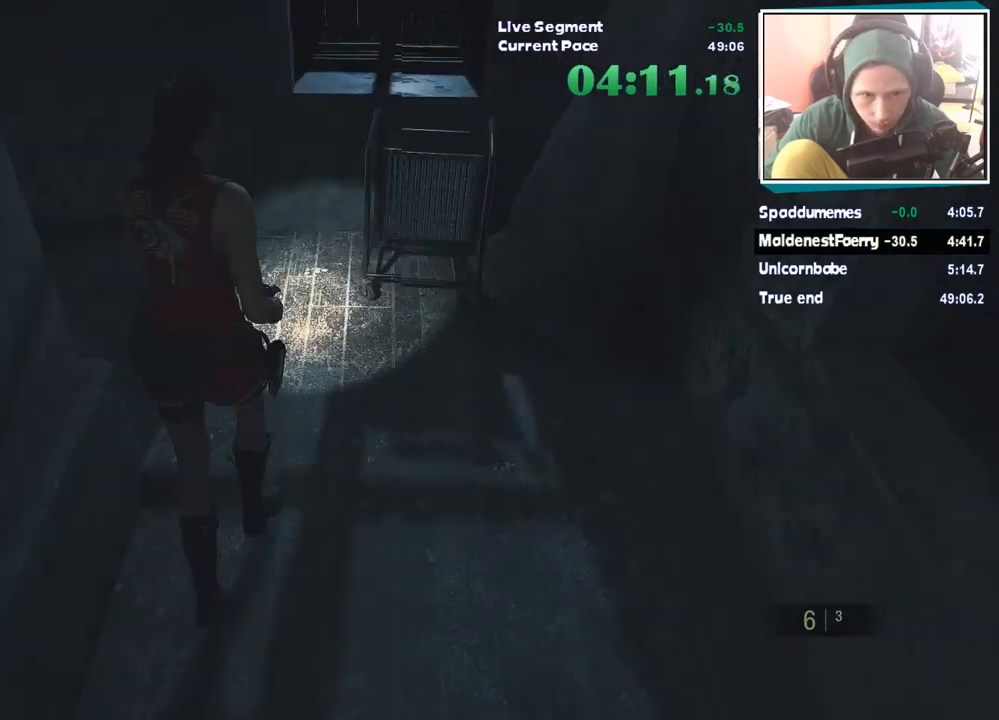
{"keys": ["shift", "w"], "mouse": [], "events": [[17, "w", "up"], [169, "a", "down"], [303, "w", "down"], [354, "a", "up"]]}
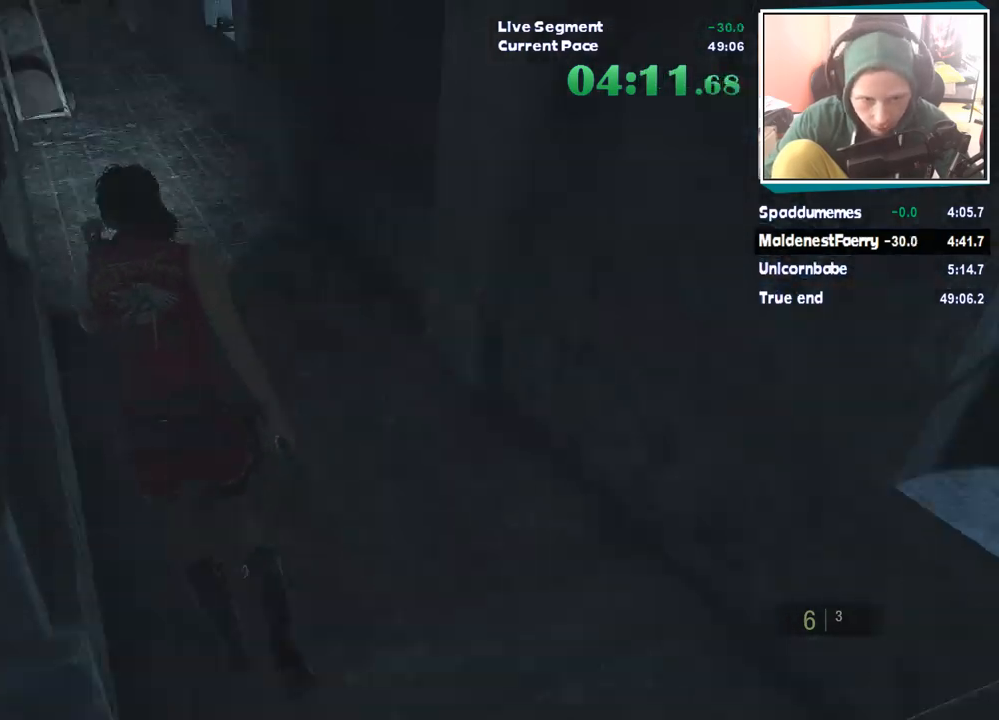
{"keys": ["shift", "w"], "mouse": [], "events": []}
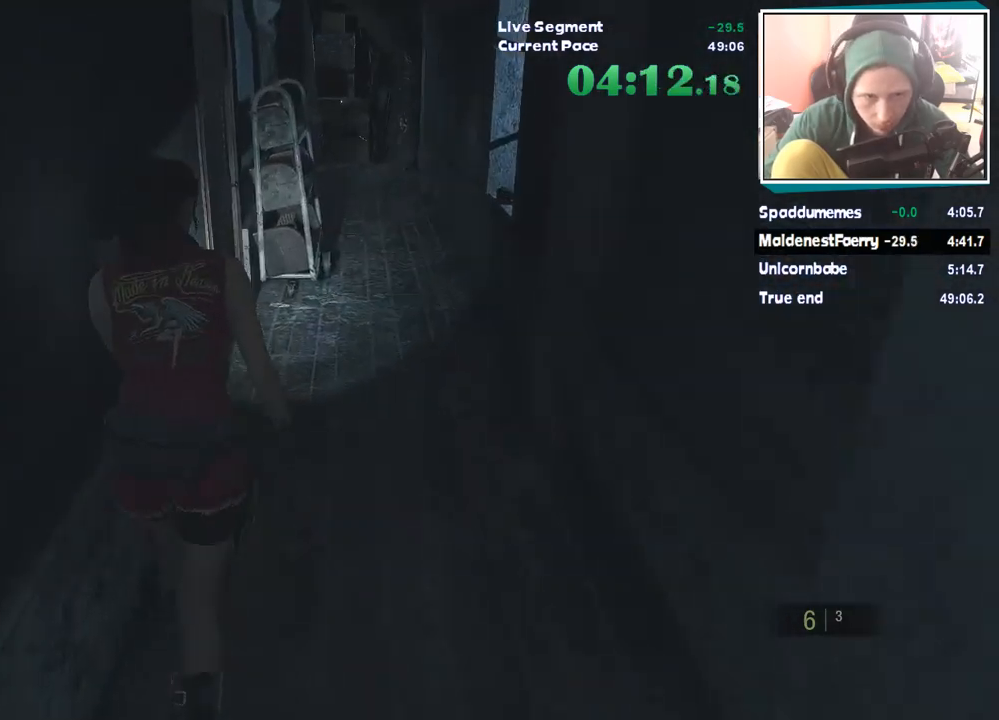
{"keys": ["shift", "w"], "mouse": [], "events": []}